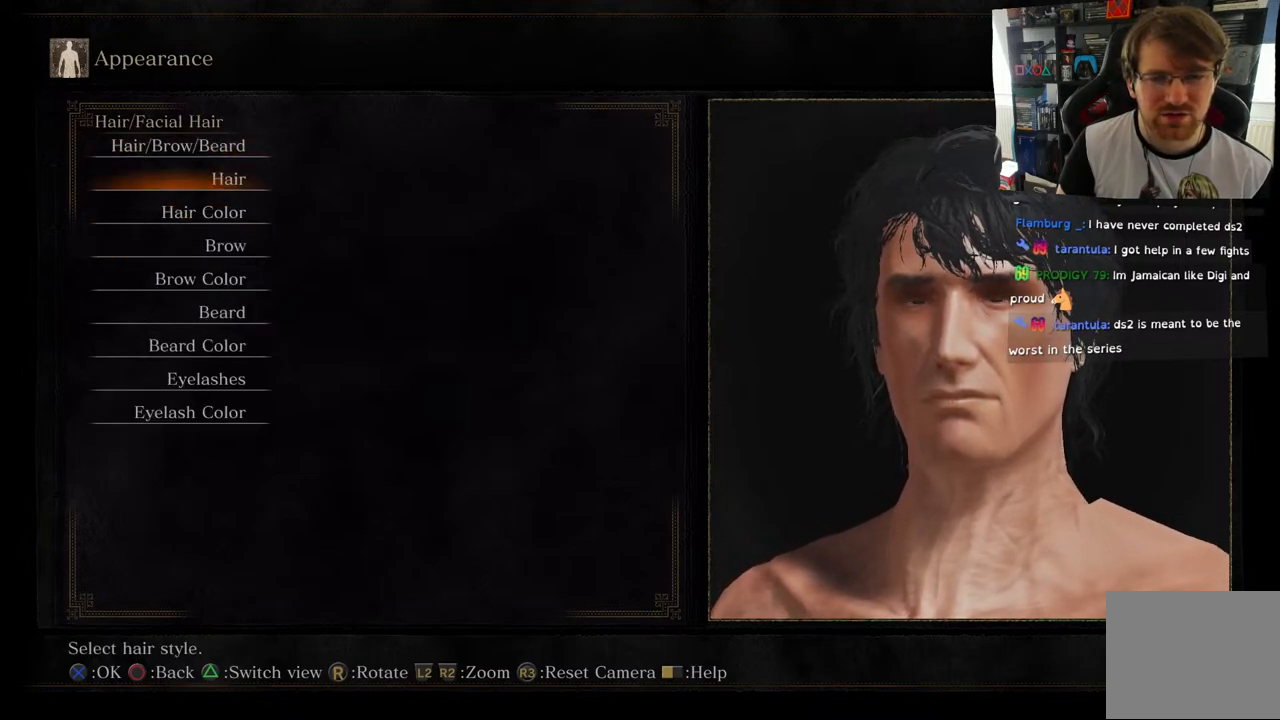
Gameplay with a controller (PlayStation layout); each line is a JSON object with the inputs held at the frame after it. "events" lists button and stick changes between this image and that frame as [ms after this image, input, new state], when the widget could be followed in between.
{"buttons": ["CROSS"], "left_stick": "center", "right_stick": "center", "events": [[167, "DPAD_UP", "down"], [300, "DPAD_UP", "up"], [417, "CROSS", "down"]]}
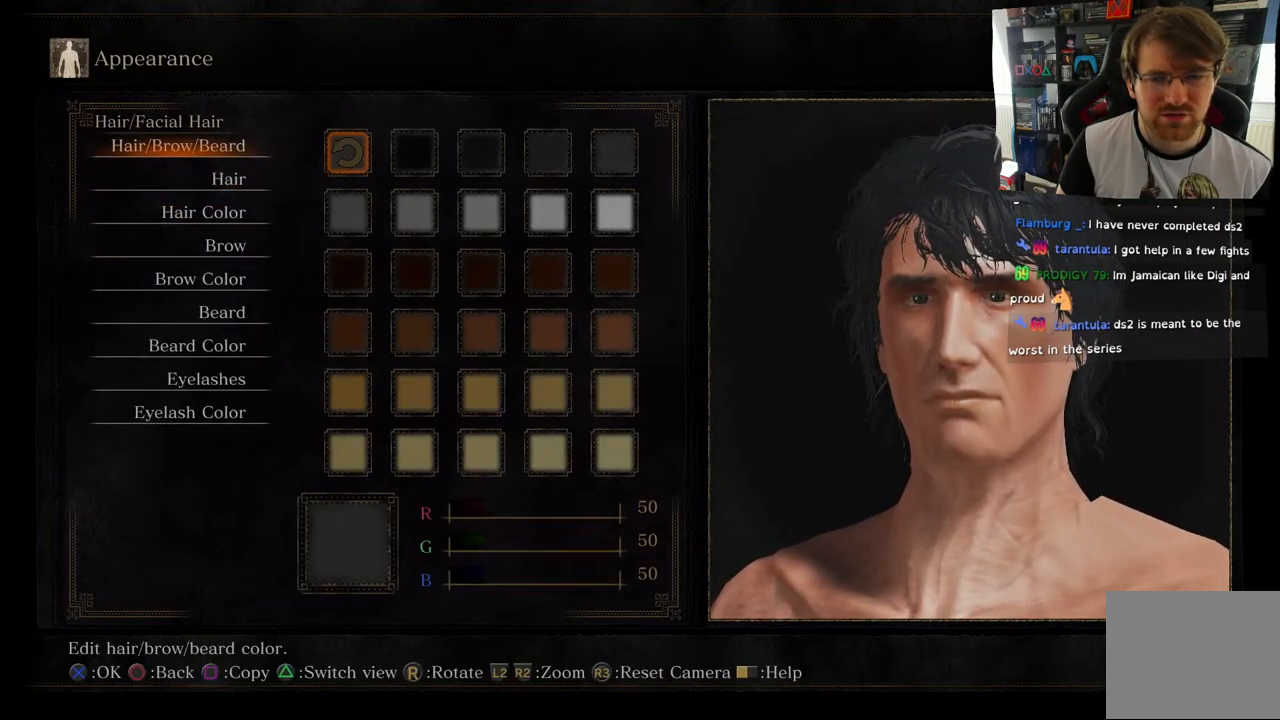
{"buttons": [], "left_stick": "center", "right_stick": "center", "events": [[50, "CROSS", "up"]]}
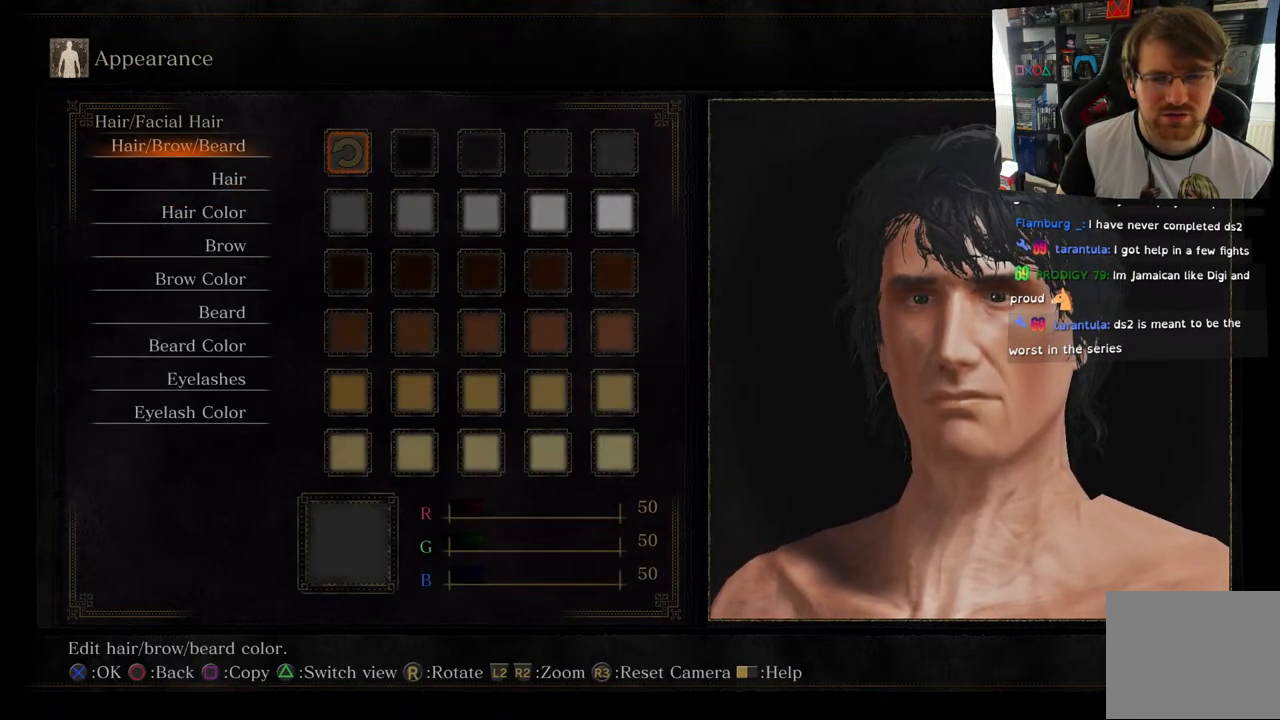
{"buttons": ["DPAD_RIGHT"], "left_stick": "center", "right_stick": "center", "events": [[350, "DPAD_RIGHT", "down"]]}
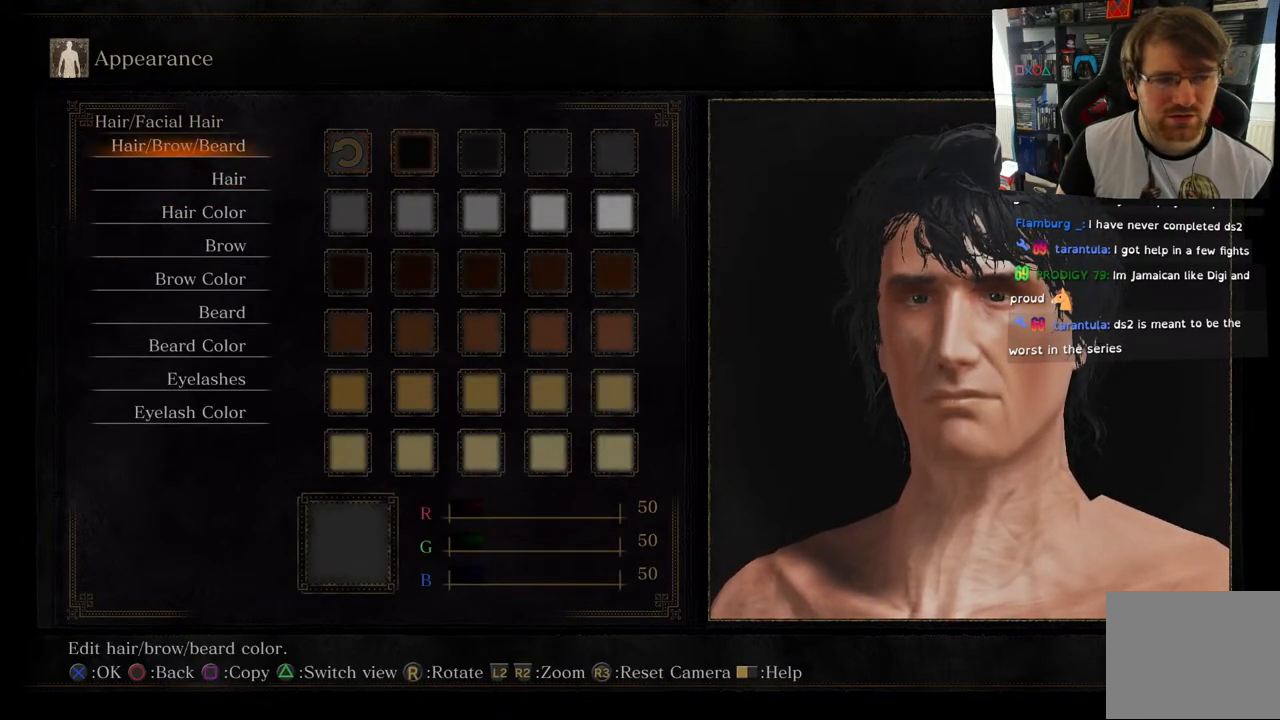
{"buttons": ["DPAD_RIGHT"], "left_stick": "center", "right_stick": "center", "events": [[17, "DPAD_RIGHT", "up"], [150, "DPAD_RIGHT", "down"], [283, "DPAD_RIGHT", "up"], [383, "DPAD_RIGHT", "down"]]}
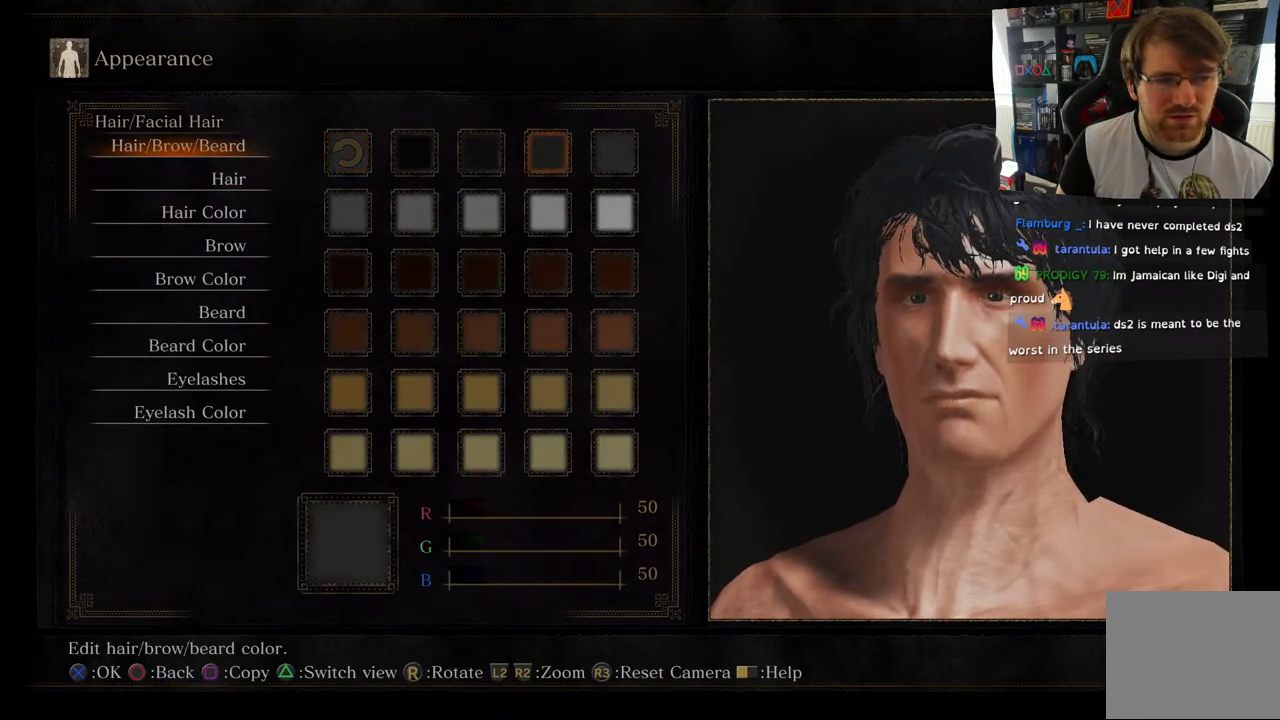
{"buttons": [], "left_stick": "center", "right_stick": "center", "events": [[33, "DPAD_RIGHT", "up"], [150, "DPAD_RIGHT", "down"], [300, "DPAD_RIGHT", "up"]]}
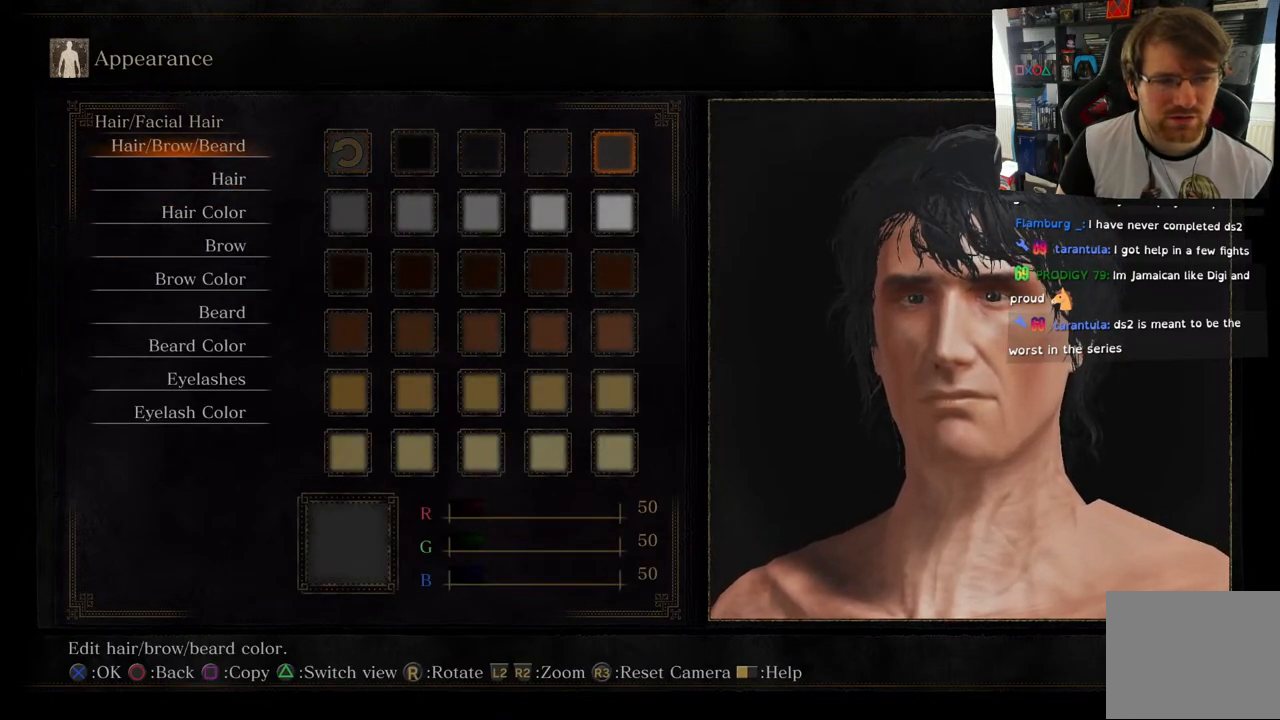
{"buttons": [], "left_stick": "center", "right_stick": "center", "events": [[17, "DPAD_DOWN", "down"], [167, "DPAD_DOWN", "up"]]}
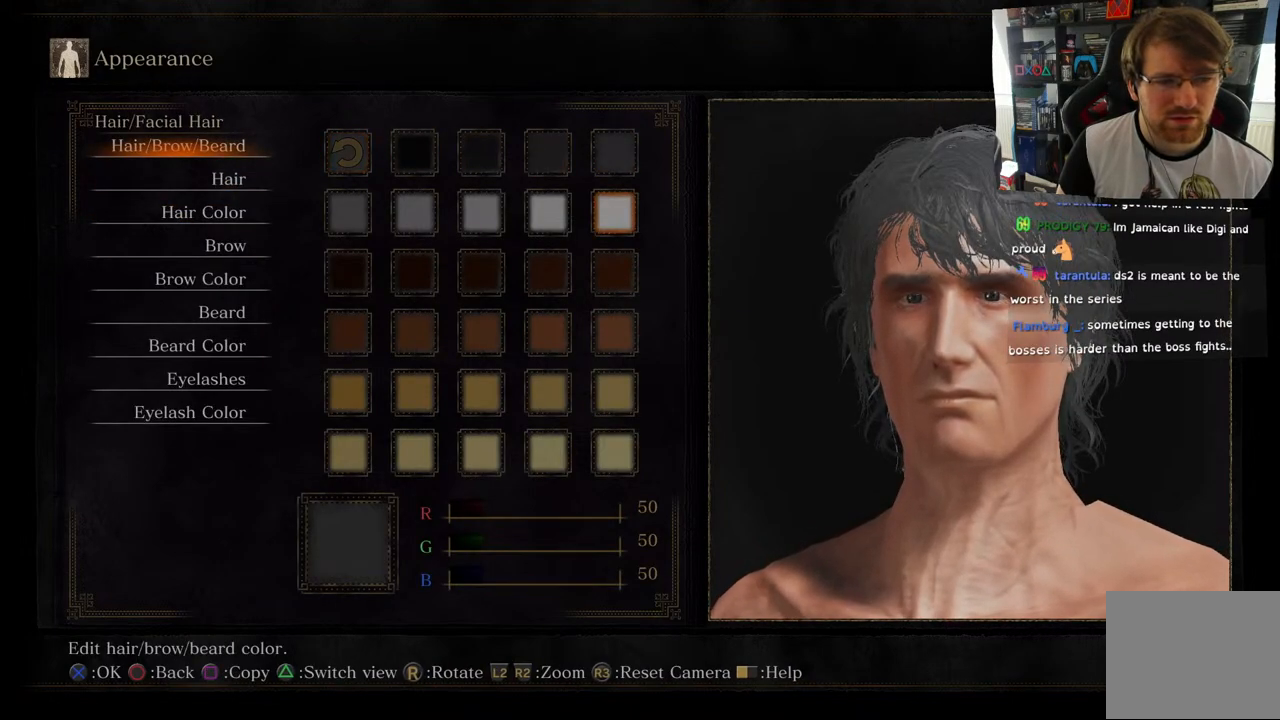
{"buttons": [], "left_stick": "center", "right_stick": "center", "events": [[267, "DPAD_LEFT", "down"], [383, "DPAD_LEFT", "up"]]}
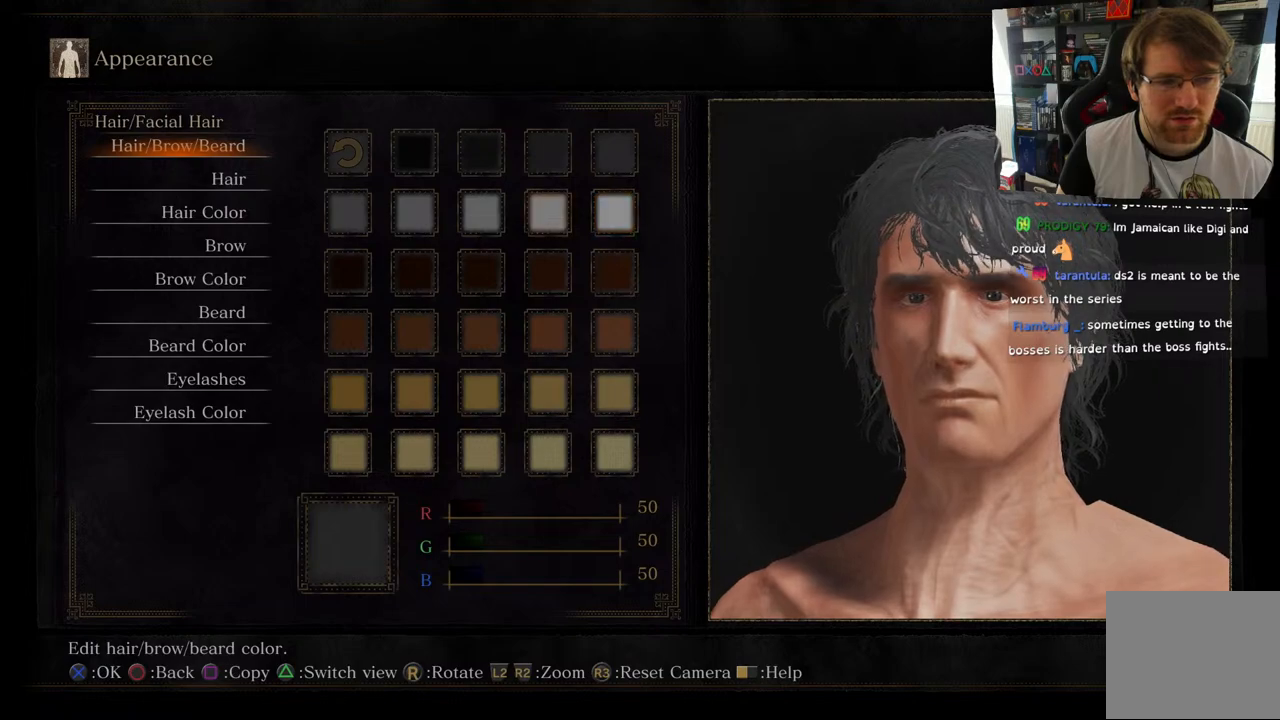
{"buttons": [], "left_stick": "center", "right_stick": "center", "events": [[167, "DPAD_LEFT", "down"], [250, "DPAD_LEFT", "up"], [383, "DPAD_LEFT", "down"], [467, "DPAD_LEFT", "up"]]}
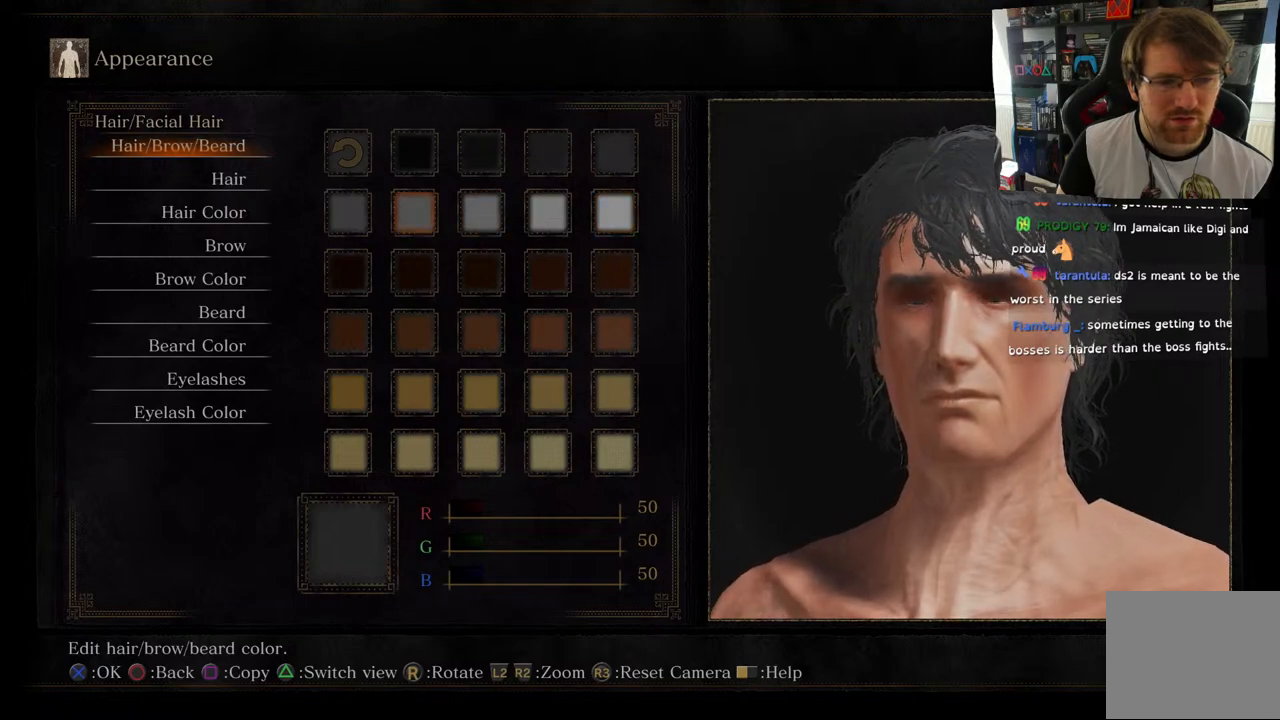
{"buttons": ["DPAD_RIGHT"], "left_stick": "center", "right_stick": "center", "events": [[450, "DPAD_RIGHT", "down"]]}
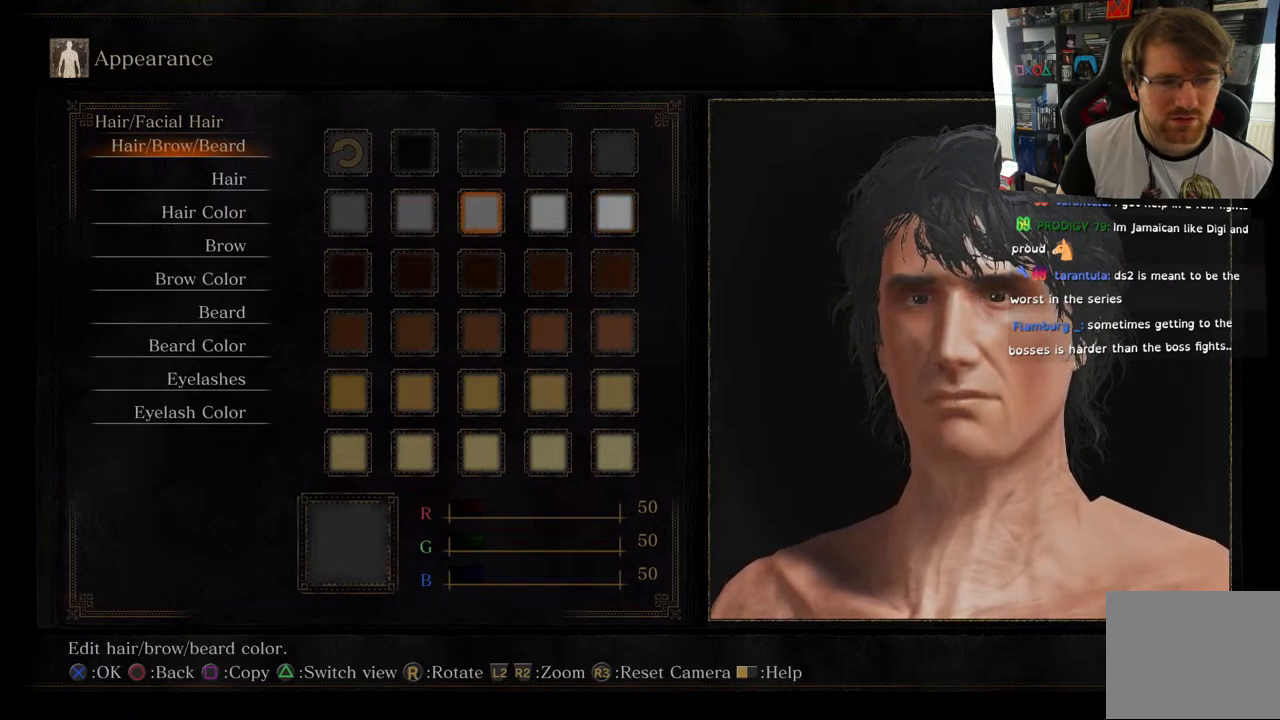
{"buttons": ["DPAD_RIGHT"], "left_stick": "center", "right_stick": "center", "events": [[117, "DPAD_RIGHT", "up"], [233, "DPAD_RIGHT", "down"], [367, "DPAD_RIGHT", "up"], [433, "DPAD_RIGHT", "down"]]}
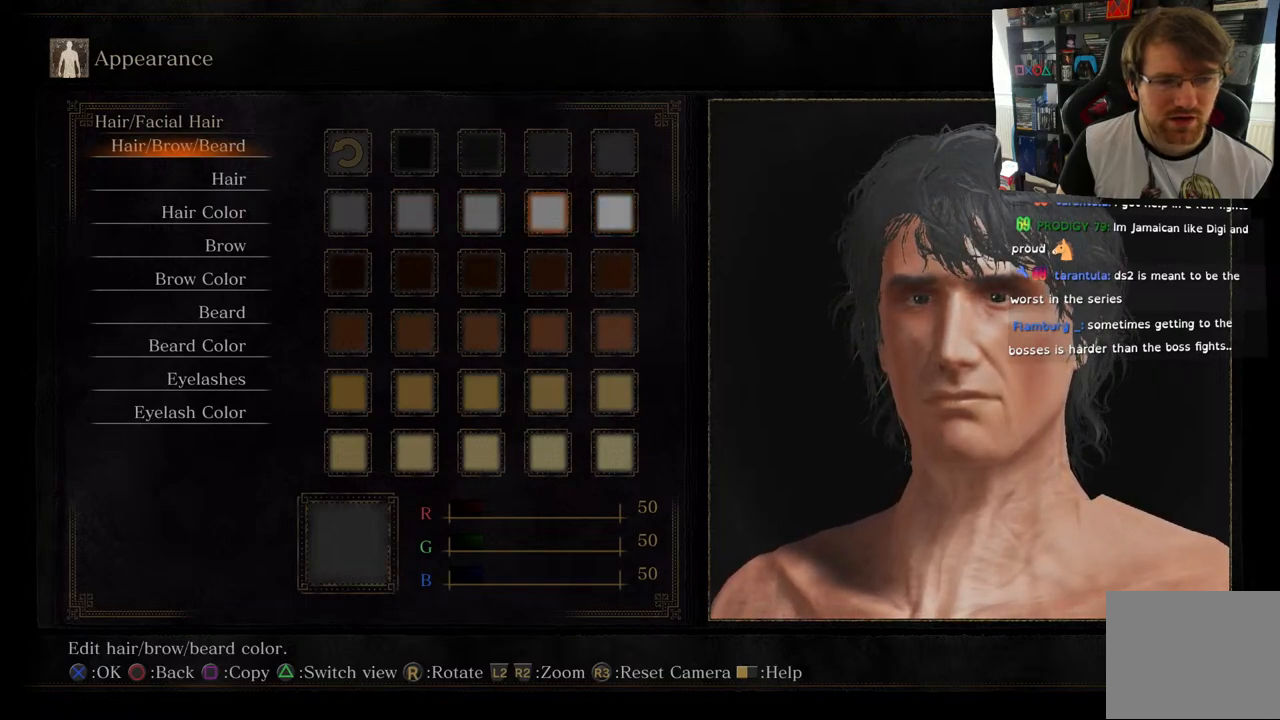
{"buttons": ["DPAD_DOWN"], "left_stick": "center", "right_stick": "center", "events": [[83, "DPAD_RIGHT", "up"], [250, "DPAD_DOWN", "down"]]}
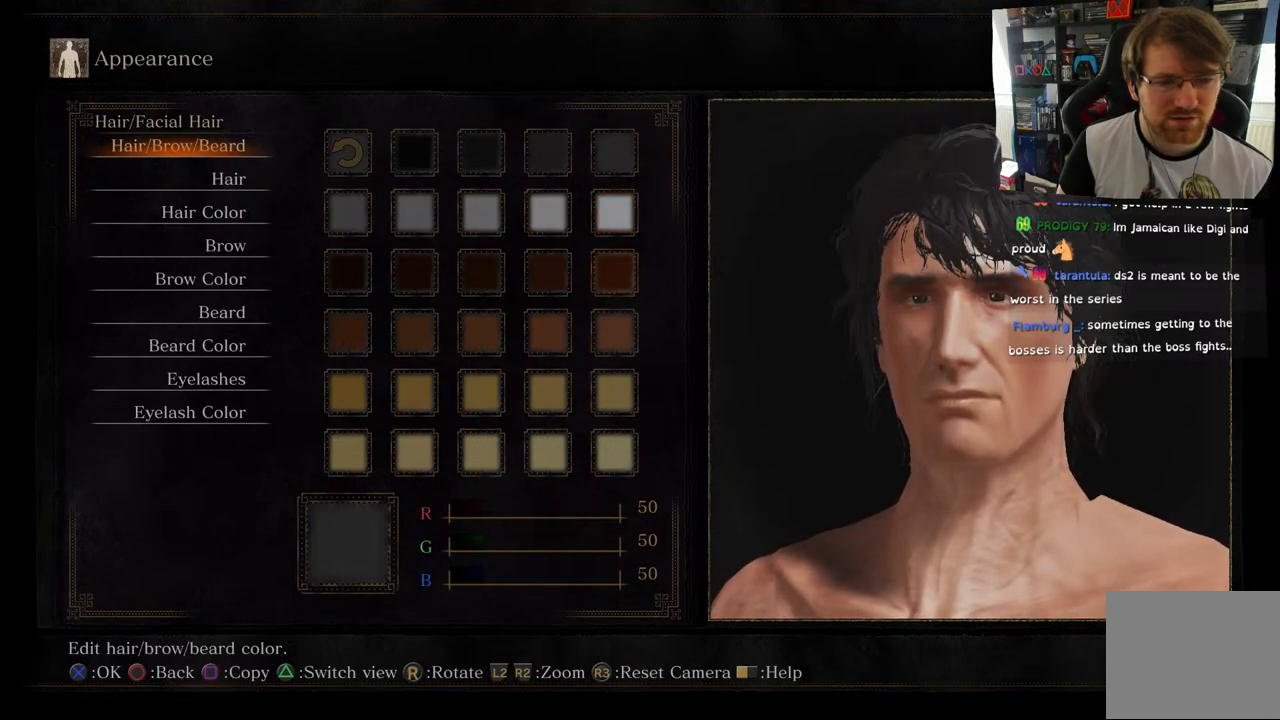
{"buttons": [], "left_stick": "center", "right_stick": "center", "events": [[467, "DPAD_DOWN", "up"]]}
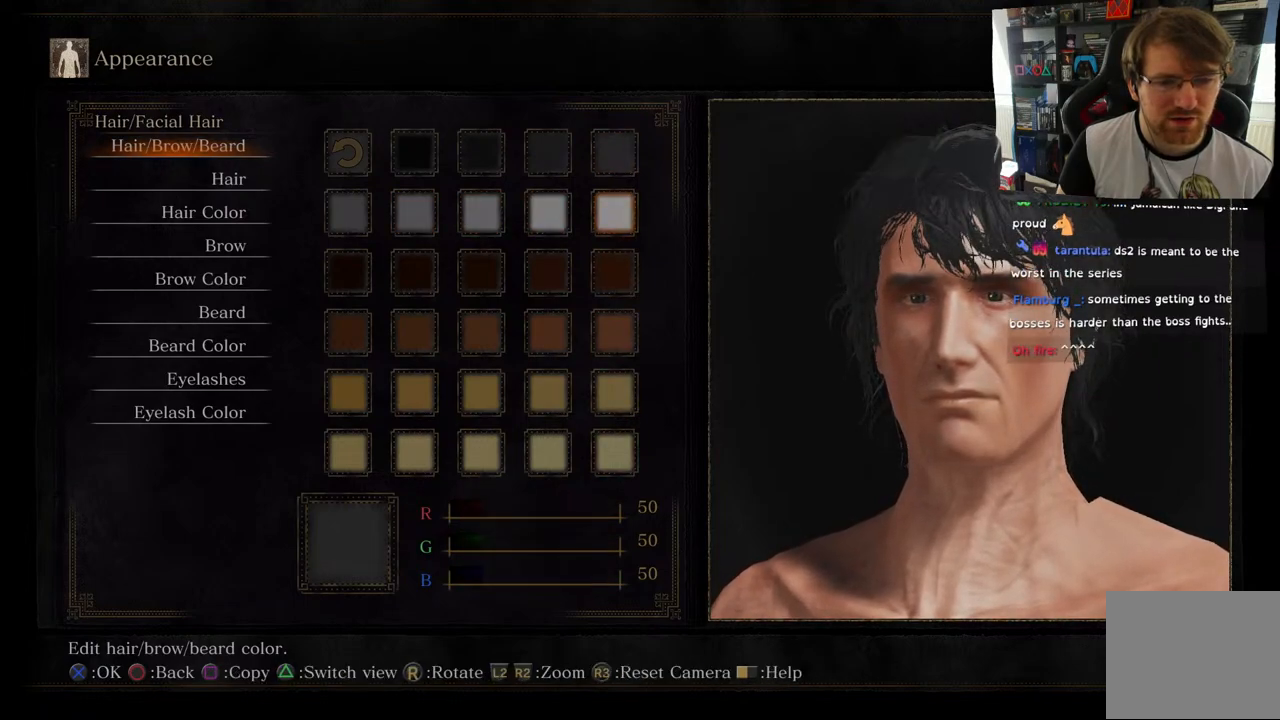
{"buttons": ["DPAD_UP"], "left_stick": "center", "right_stick": "center", "events": [[250, "DPAD_UP", "down"]]}
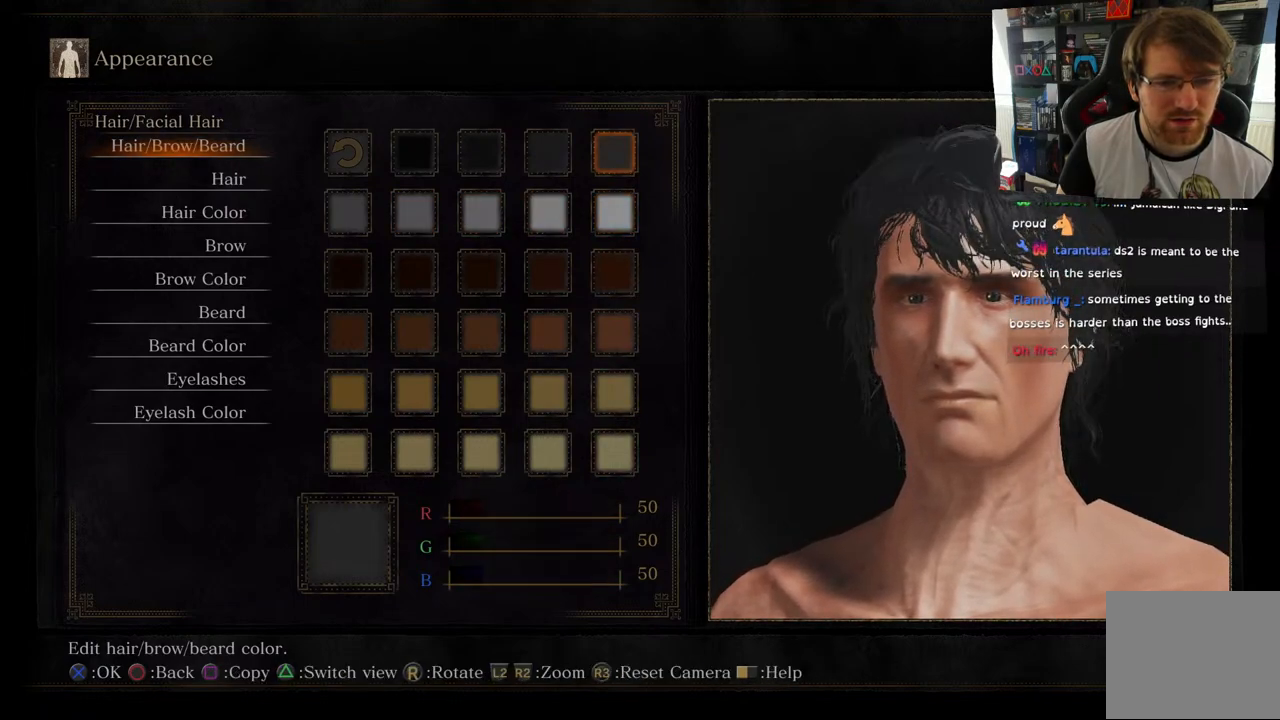
{"buttons": [], "left_stick": "center", "right_stick": "center", "events": [[117, "DPAD_UP", "up"], [317, "DPAD_DOWN", "down"], [467, "DPAD_DOWN", "up"]]}
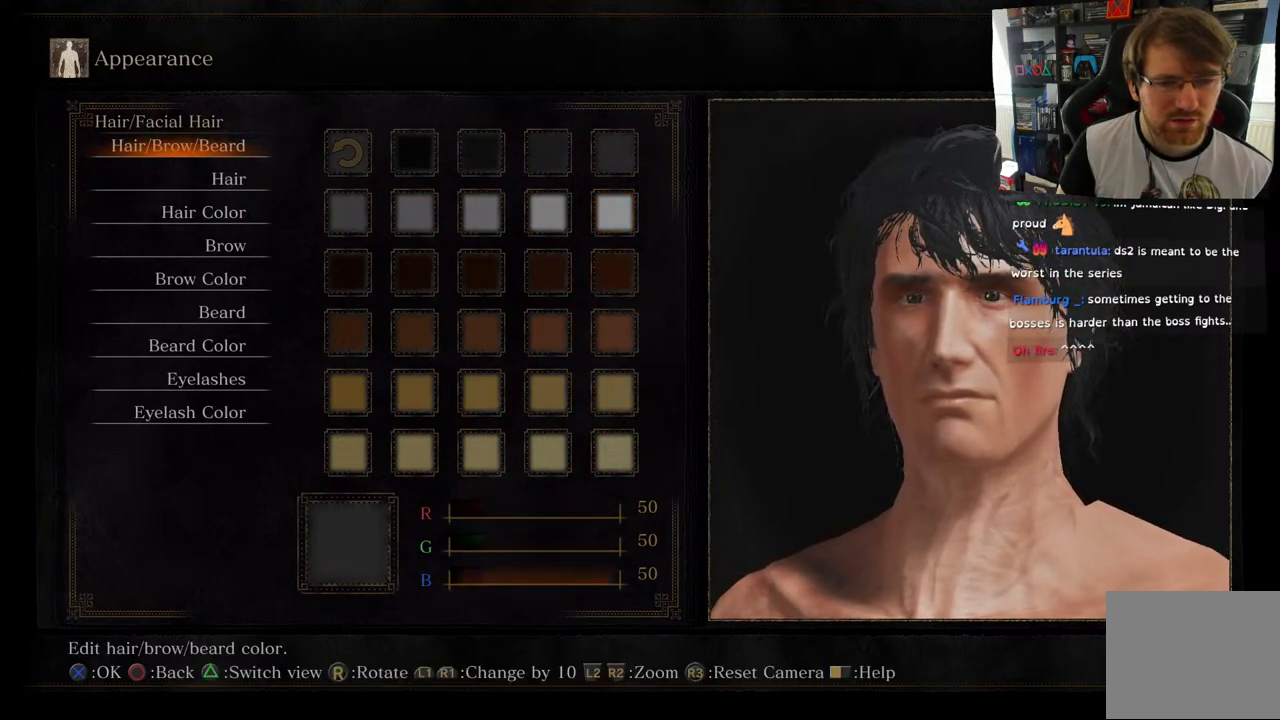
{"buttons": [], "left_stick": "center", "right_stick": "center", "events": [[50, "DPAD_DOWN", "down"], [200, "DPAD_DOWN", "up"], [300, "DPAD_DOWN", "down"], [467, "DPAD_DOWN", "up"]]}
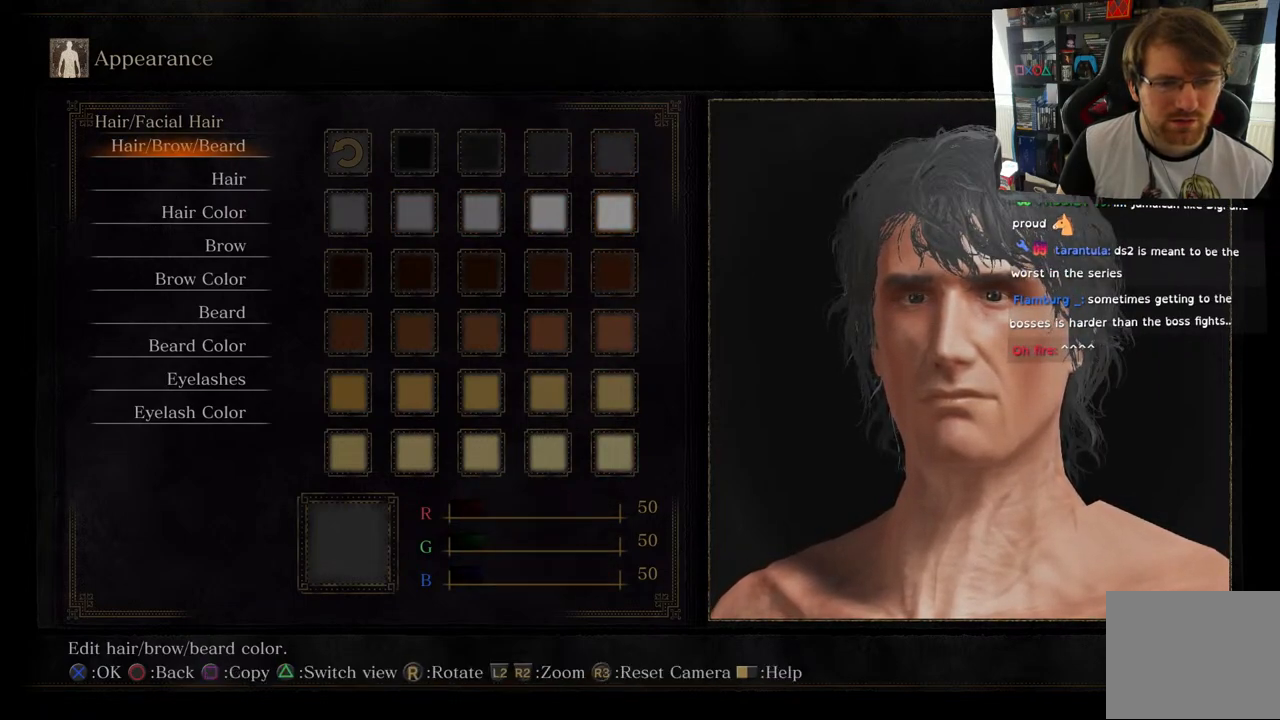
{"buttons": [], "left_stick": "center", "right_stick": "center", "events": [[83, "CROSS", "down"], [200, "CROSS", "up"]]}
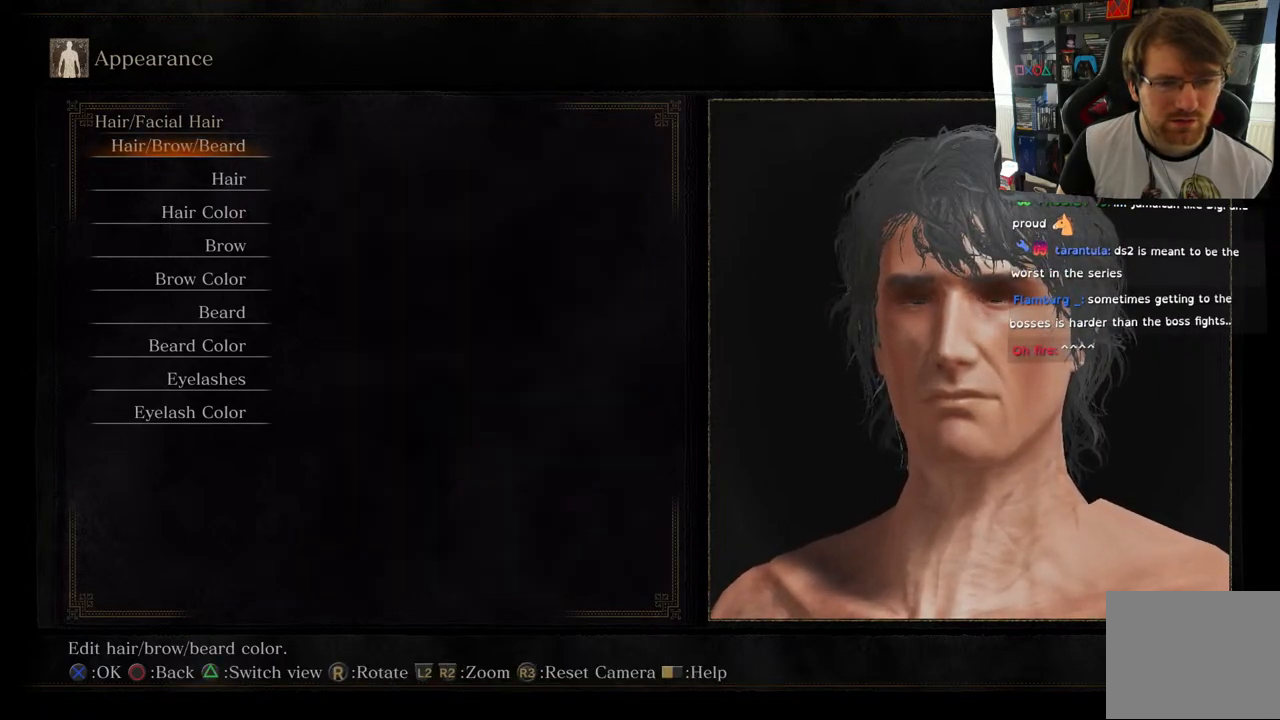
{"buttons": [], "left_stick": "center", "right_stick": "center", "events": []}
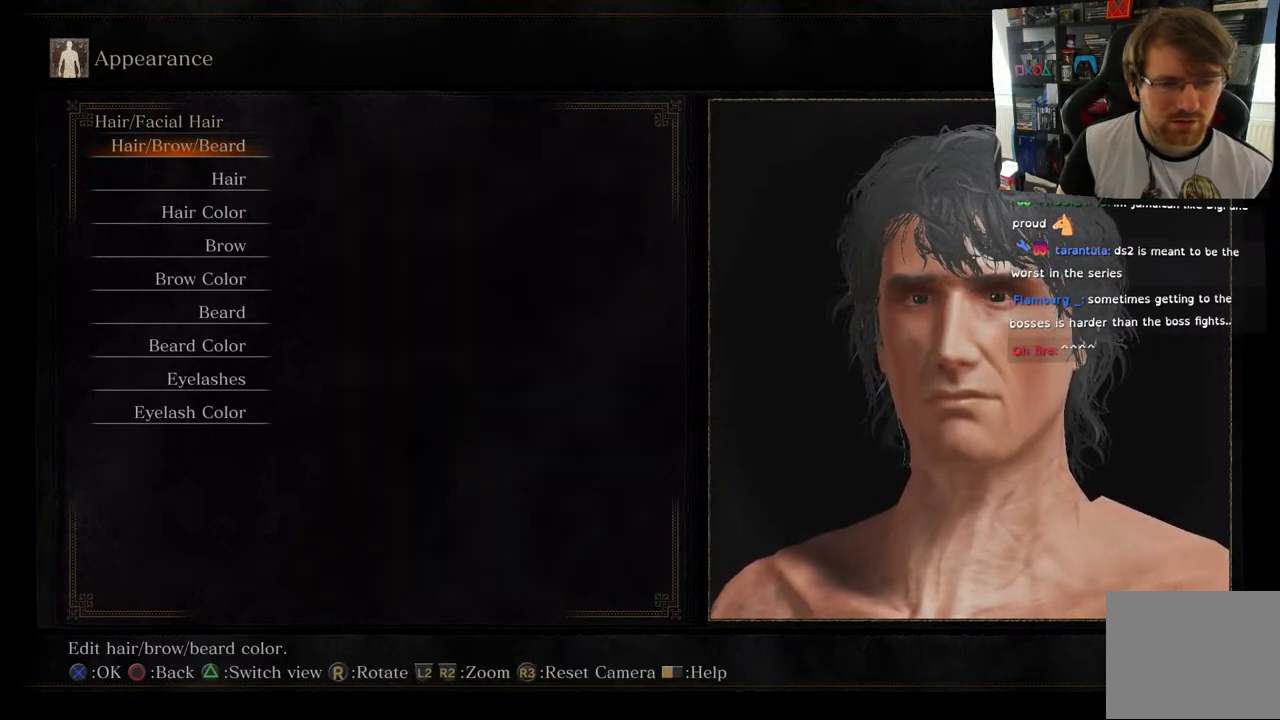
{"buttons": [], "left_stick": "center", "right_stick": "center", "events": []}
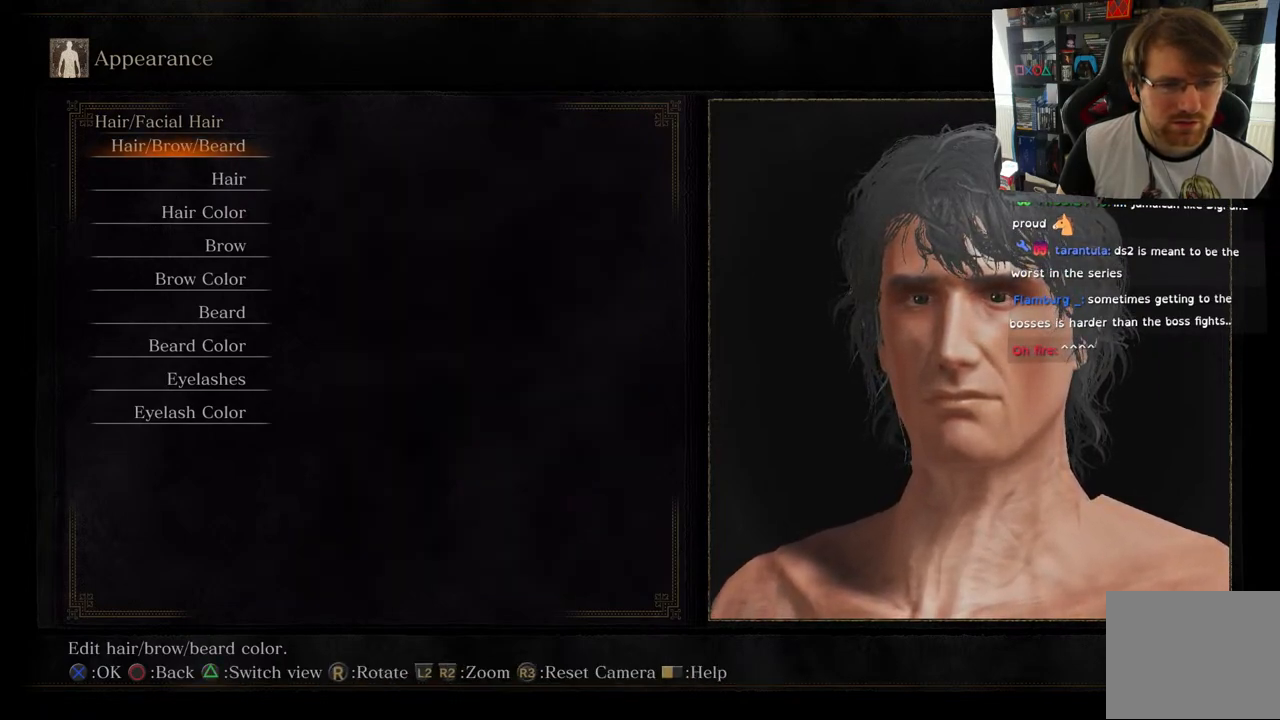
{"buttons": [], "left_stick": "center", "right_stick": "left", "events": [[367, "right_stick", "left"]]}
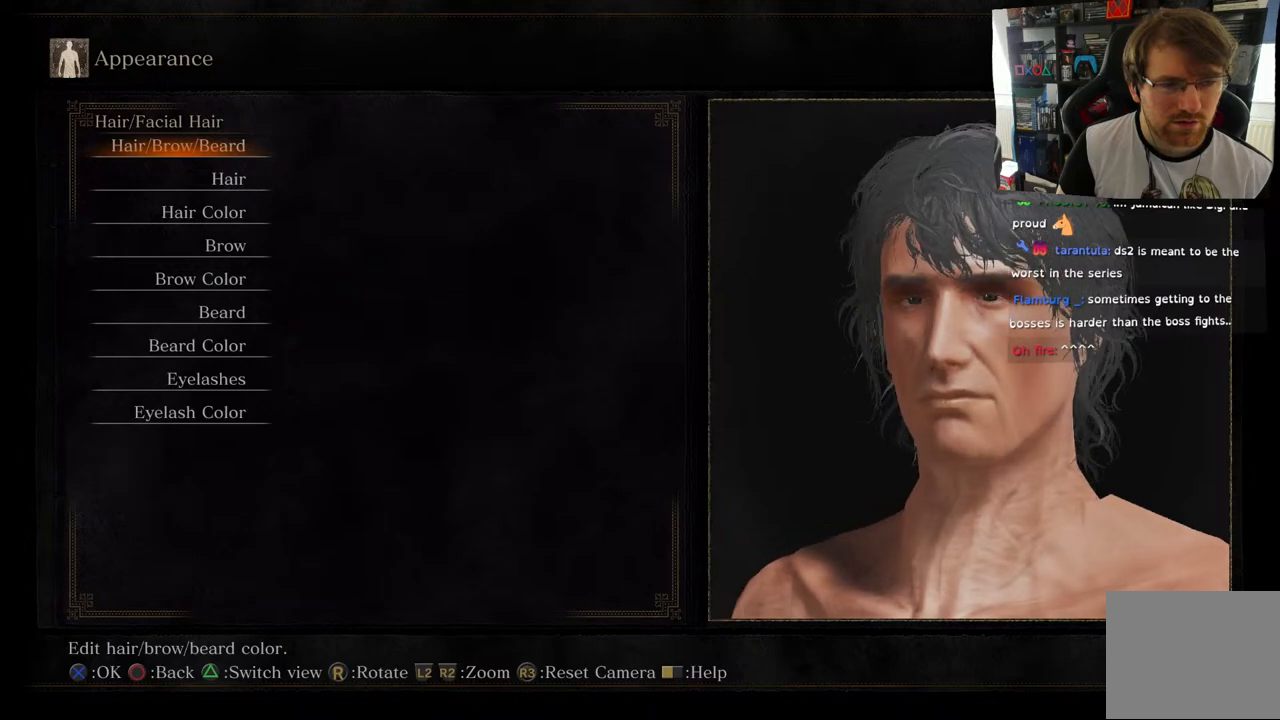
{"buttons": [], "left_stick": "center", "right_stick": "left", "events": []}
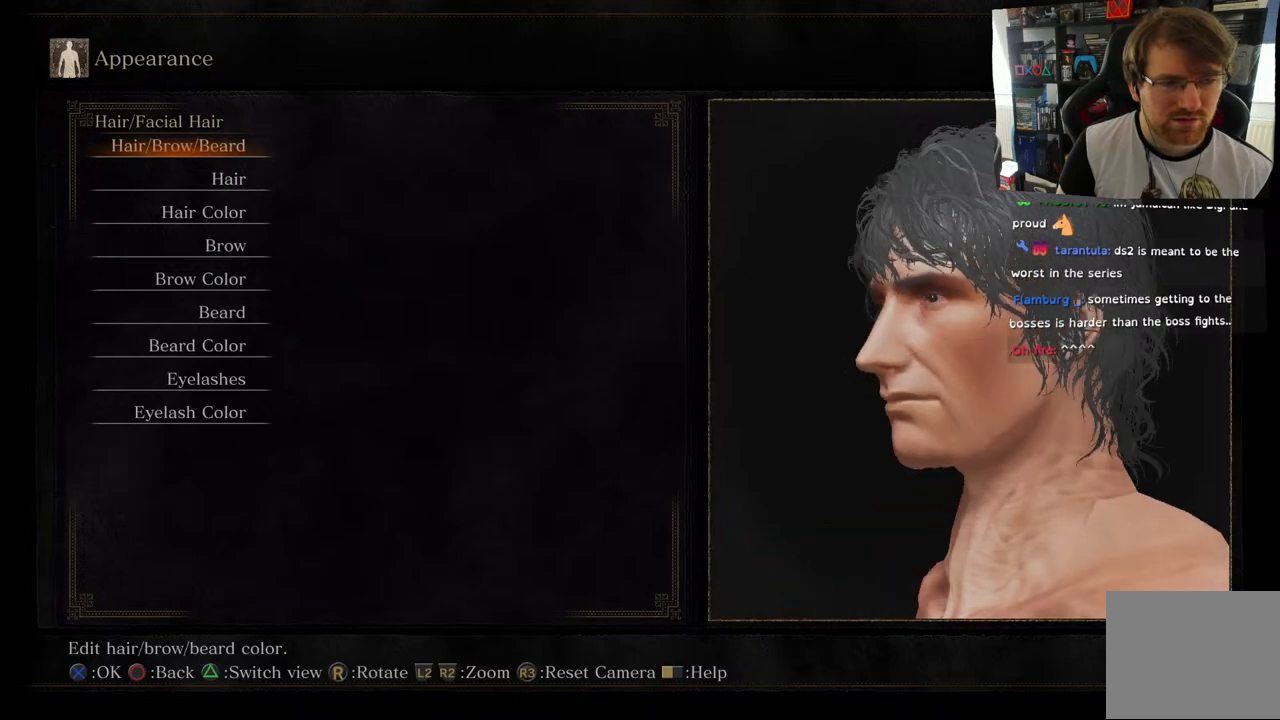
{"buttons": [], "left_stick": "center", "right_stick": "right", "events": [[83, "right_stick", "center"], [333, "right_stick", "right"]]}
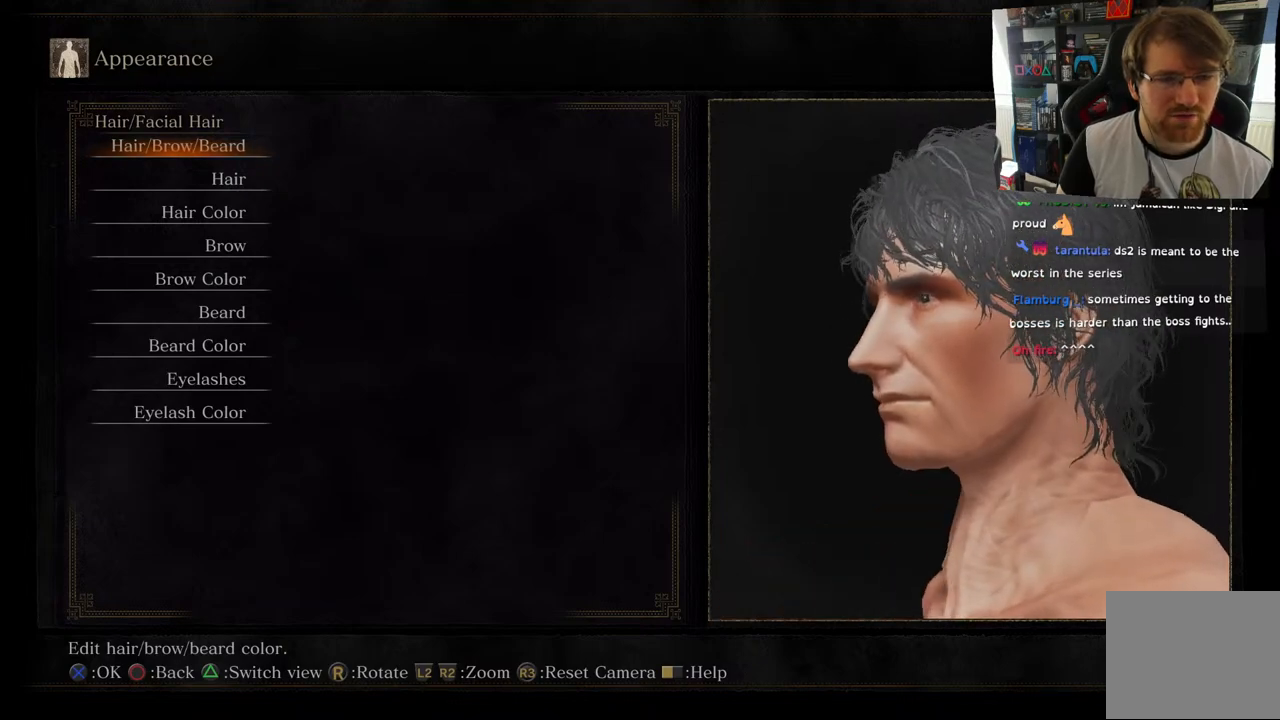
{"buttons": [], "left_stick": "center", "right_stick": "center", "events": [[417, "right_stick", "center"]]}
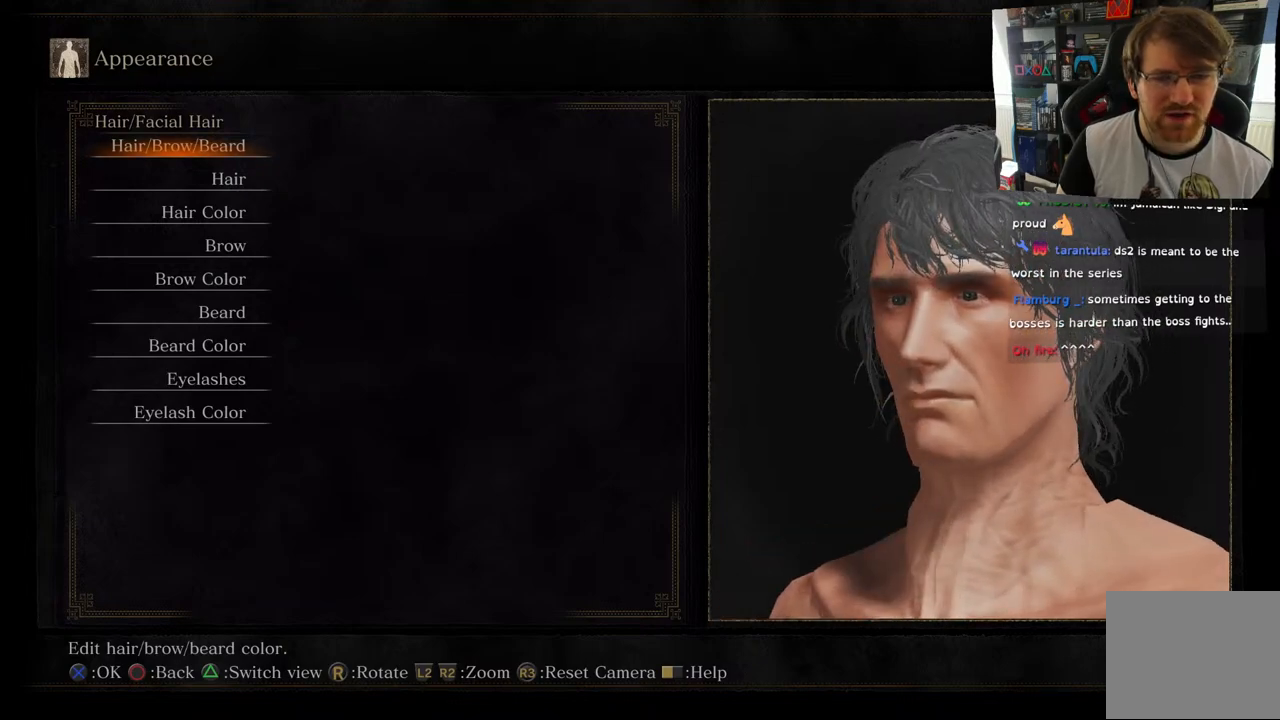
{"buttons": [], "left_stick": "center", "right_stick": "center", "events": [[217, "CROSS", "down"], [350, "CROSS", "up"]]}
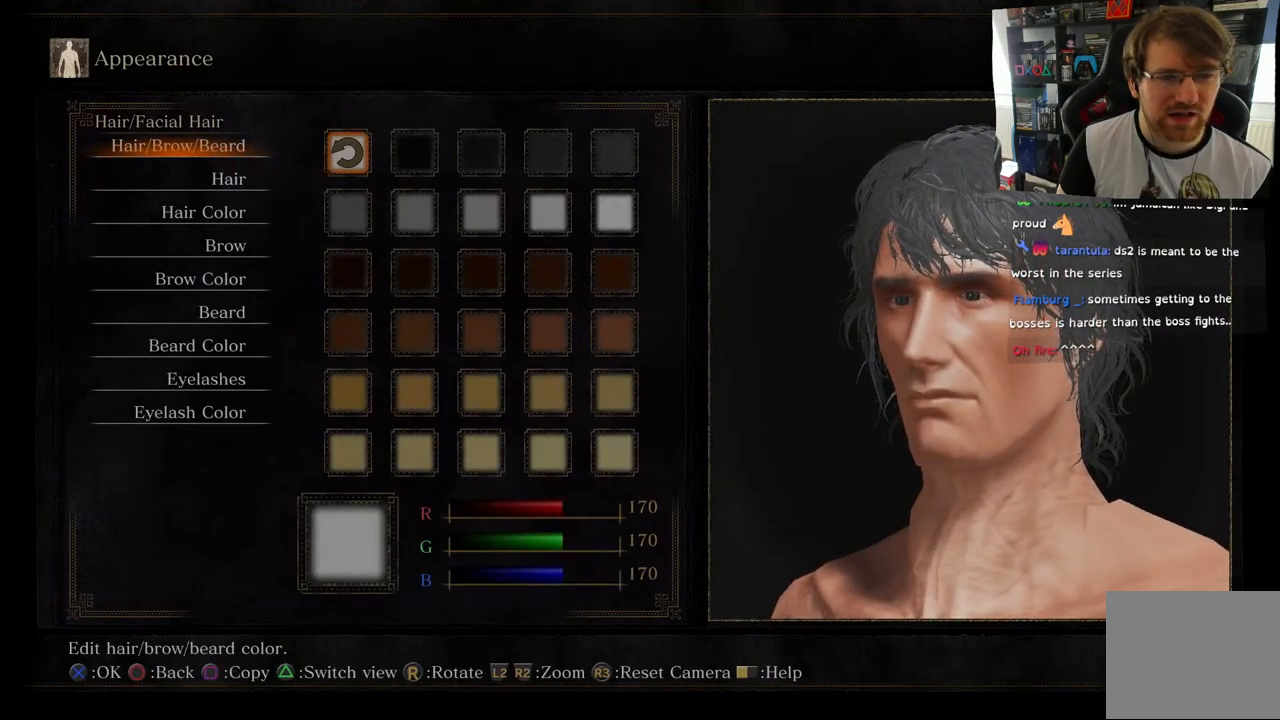
{"buttons": [], "left_stick": "center", "right_stick": "center", "events": [[350, "DPAD_DOWN", "down"], [500, "DPAD_DOWN", "up"]]}
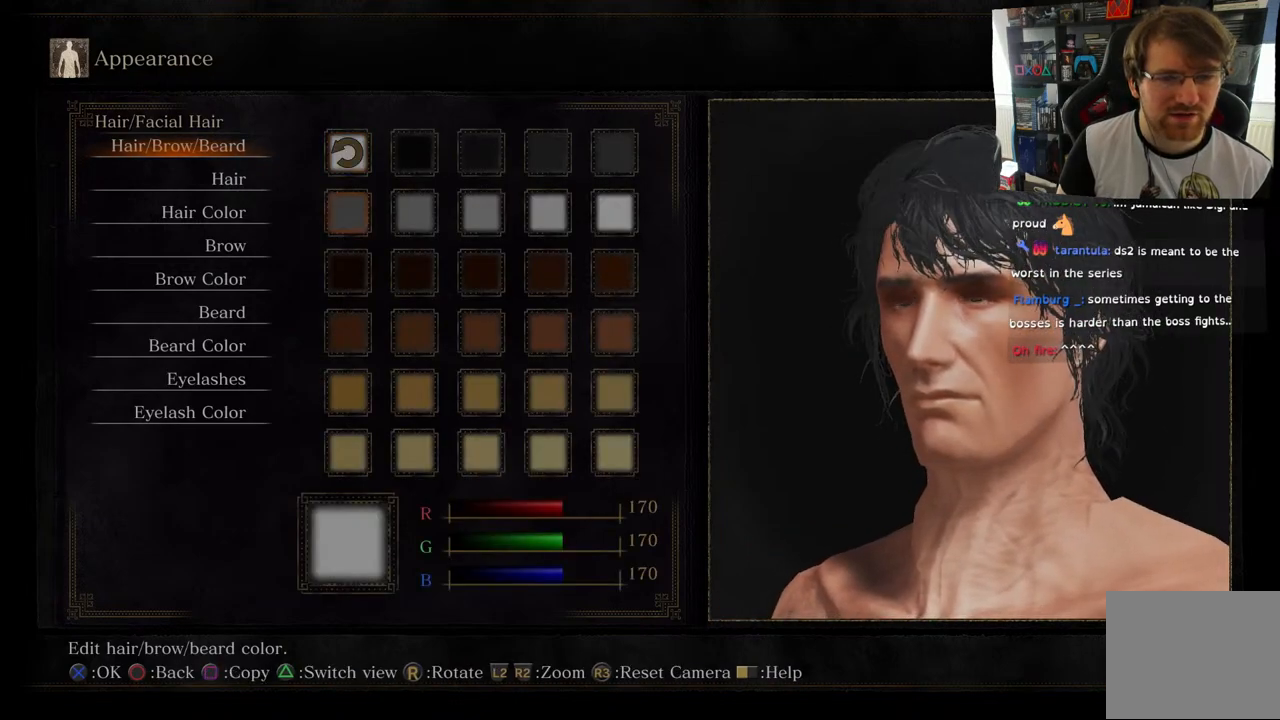
{"buttons": ["DPAD_RIGHT"], "left_stick": "center", "right_stick": "center", "events": [[467, "DPAD_RIGHT", "down"]]}
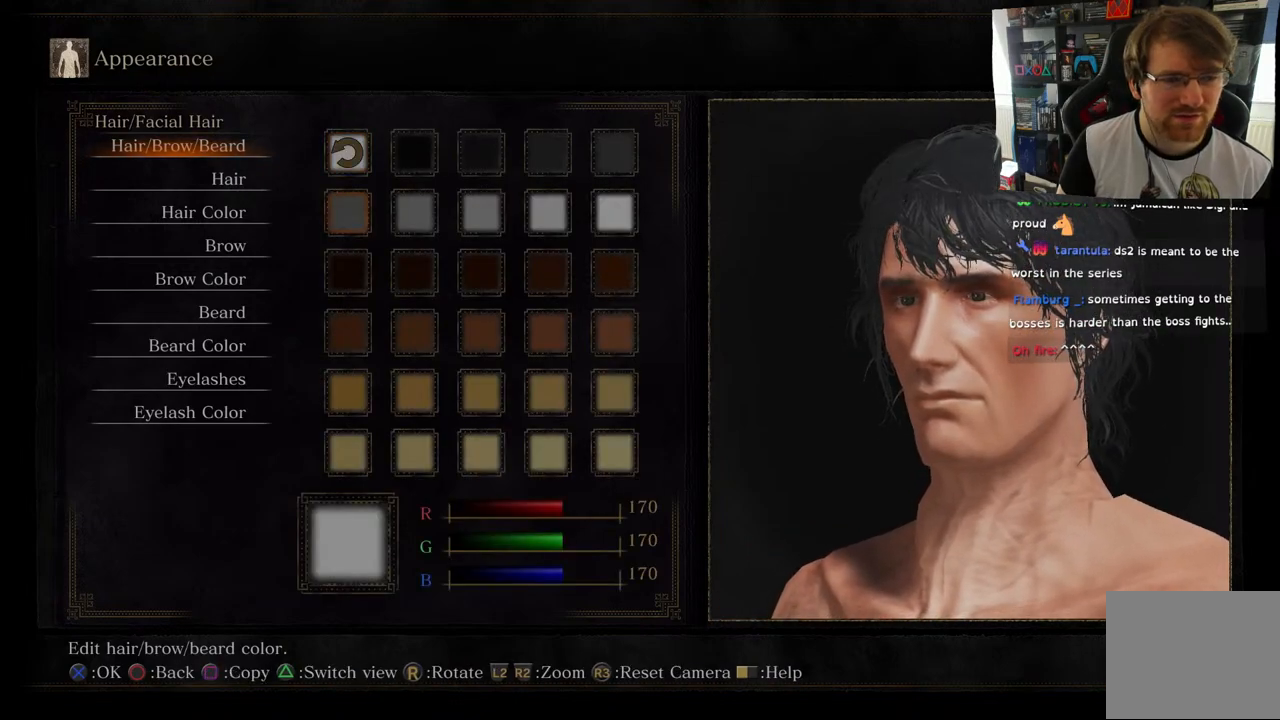
{"buttons": [], "left_stick": "center", "right_stick": "center", "events": [[133, "DPAD_RIGHT", "up"], [350, "DPAD_RIGHT", "down"], [467, "DPAD_RIGHT", "up"]]}
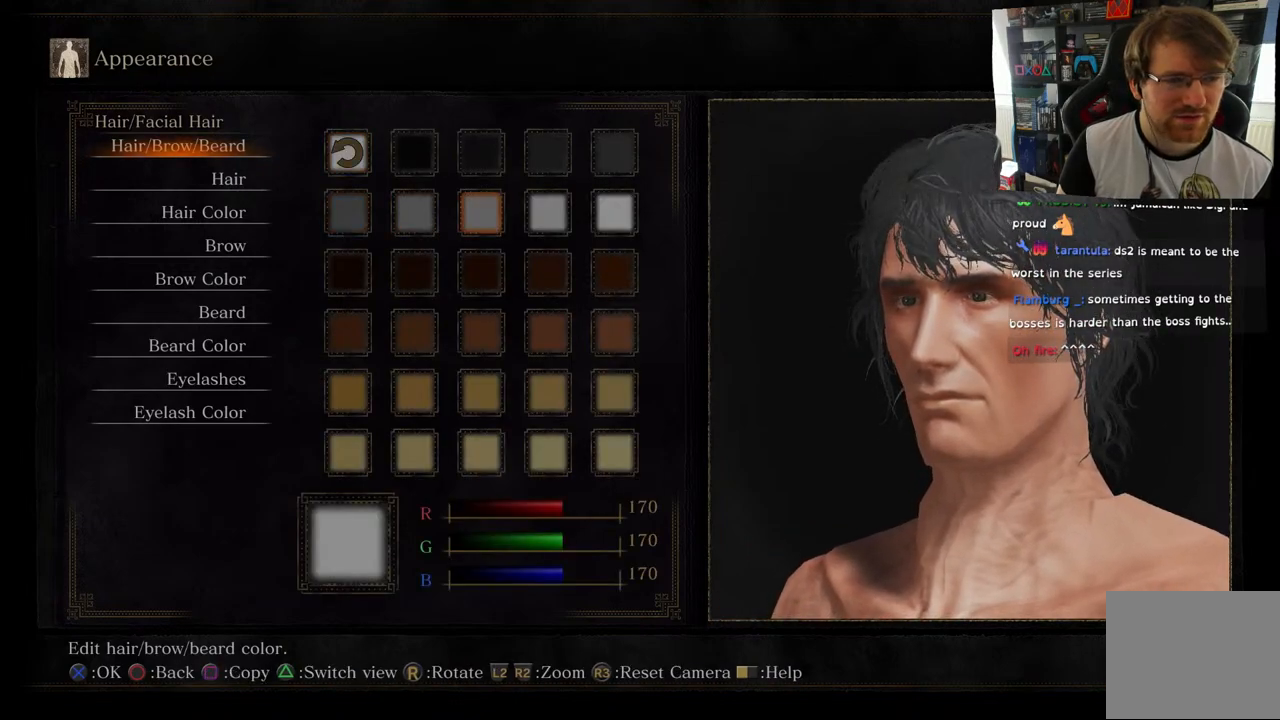
{"buttons": [], "left_stick": "center", "right_stick": "center", "events": [[67, "DPAD_RIGHT", "down"], [217, "DPAD_RIGHT", "up"]]}
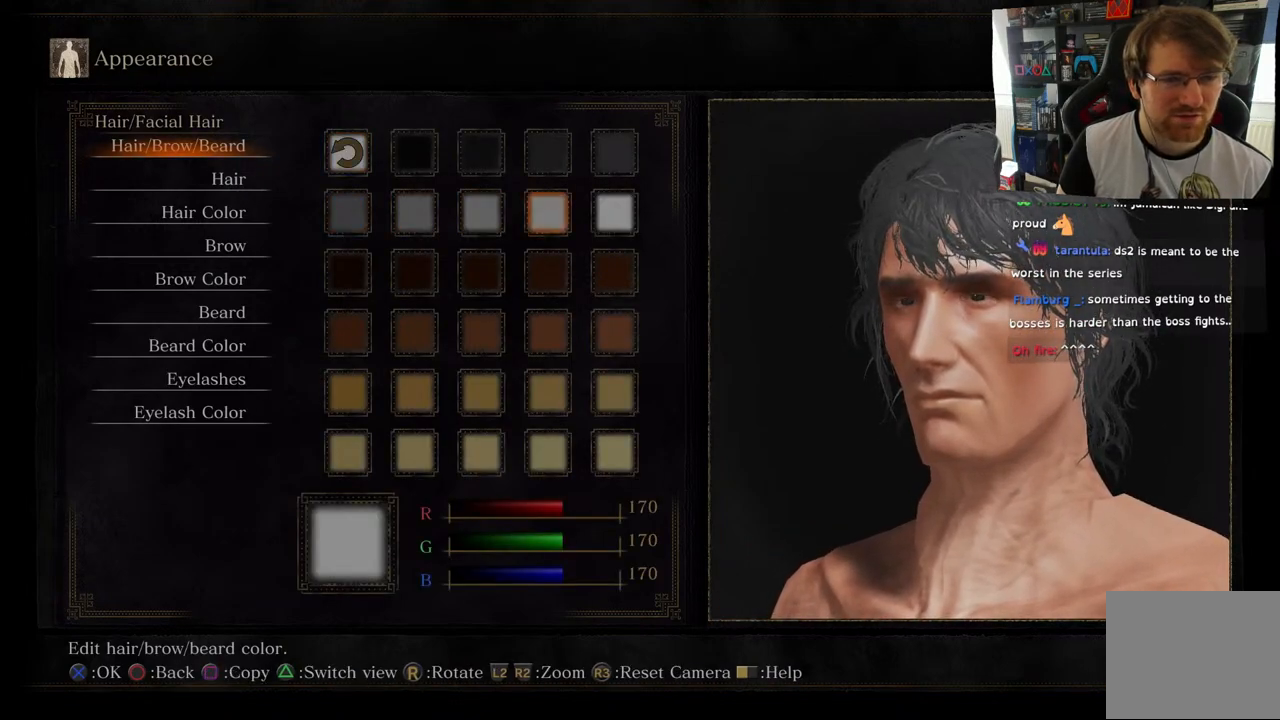
{"buttons": [], "left_stick": "center", "right_stick": "center", "events": []}
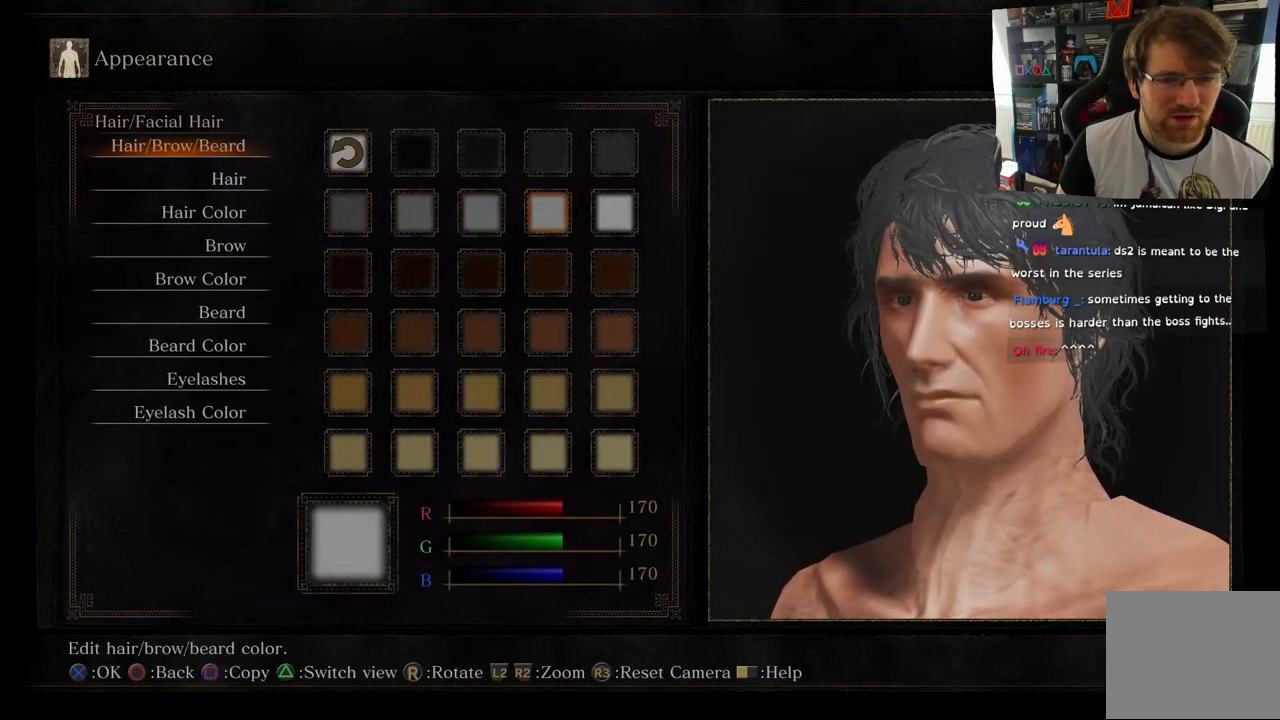
{"buttons": [], "left_stick": "center", "right_stick": "center", "events": [[117, "CROSS", "down"], [217, "CROSS", "up"]]}
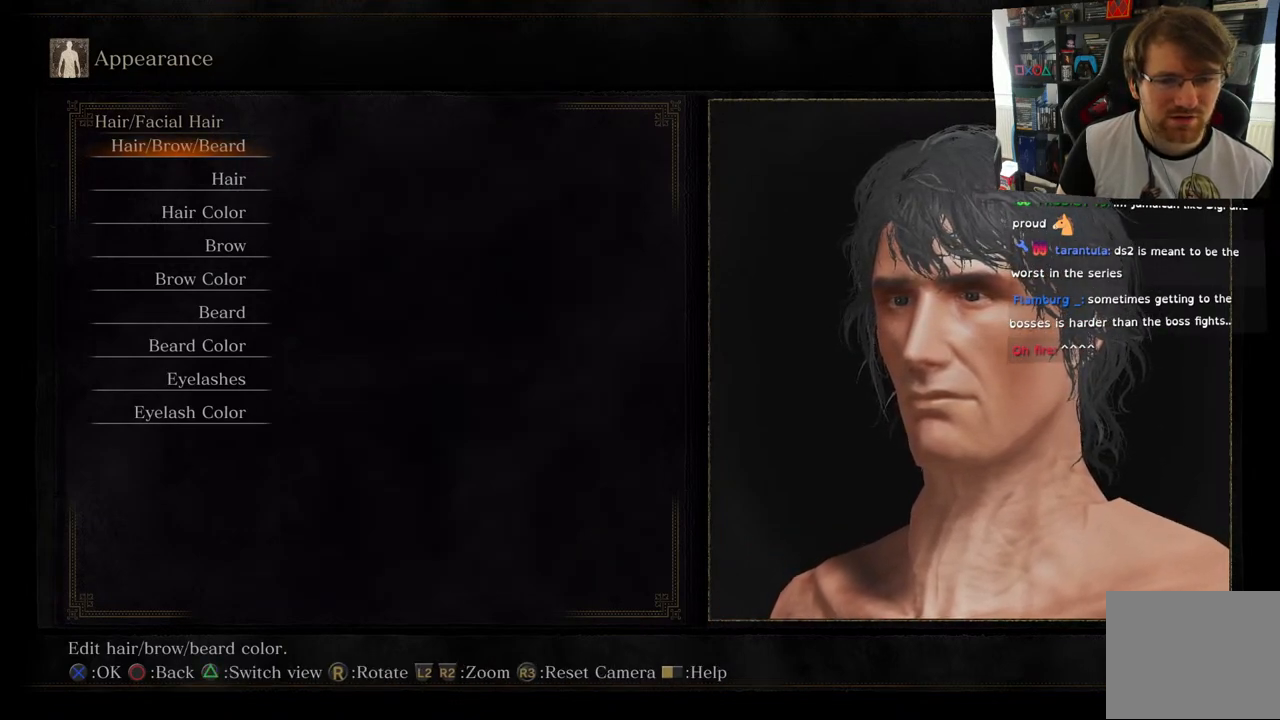
{"buttons": [], "left_stick": "center", "right_stick": "center", "events": [[17, "DPAD_DOWN", "down"], [217, "DPAD_DOWN", "up"]]}